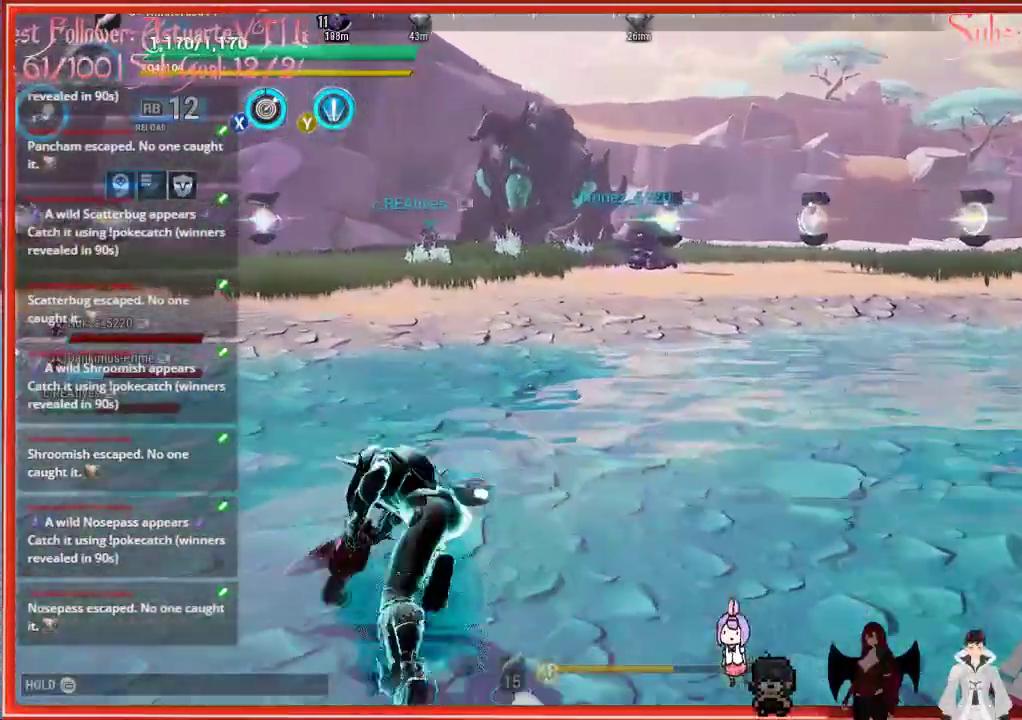
Gameplay with a controller (Xbox layout); each line is a JSON object with the inputs held at the frame after it. "events" lists button and stick changes between this image and that frame as [ms after this image, input, new state], when the widget could be followed in between.
{"buttons": [], "left_stick": "up-left", "right_stick": "center", "events": [[50, "right_stick", "center"]]}
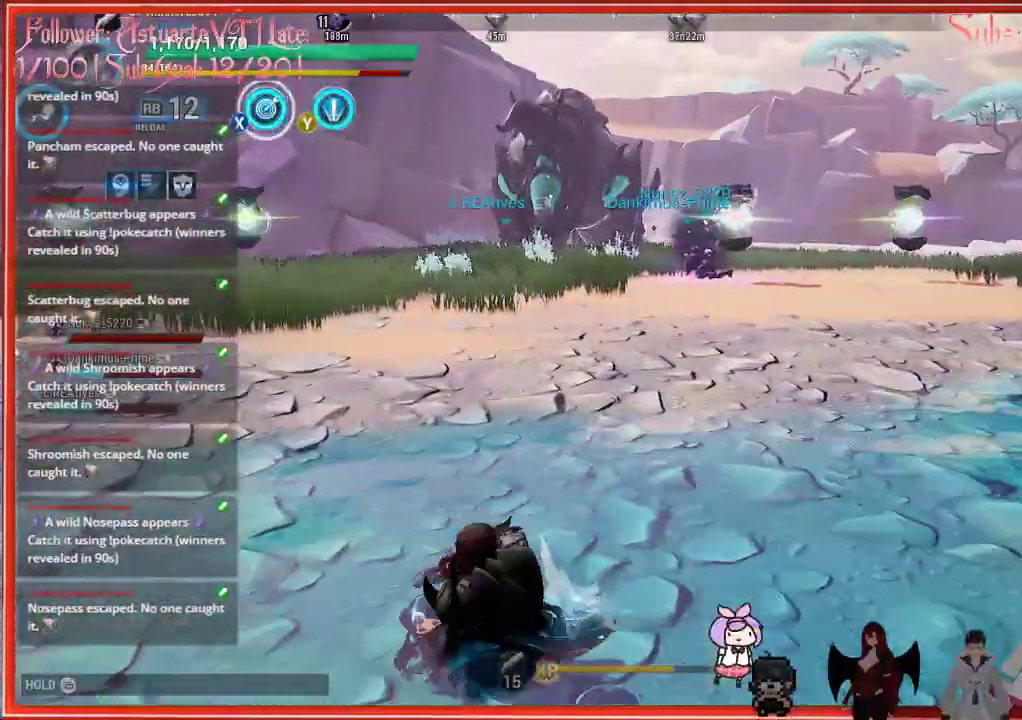
{"buttons": [], "left_stick": "up-left", "right_stick": "center", "events": [[317, "B", "down"], [467, "B", "up"]]}
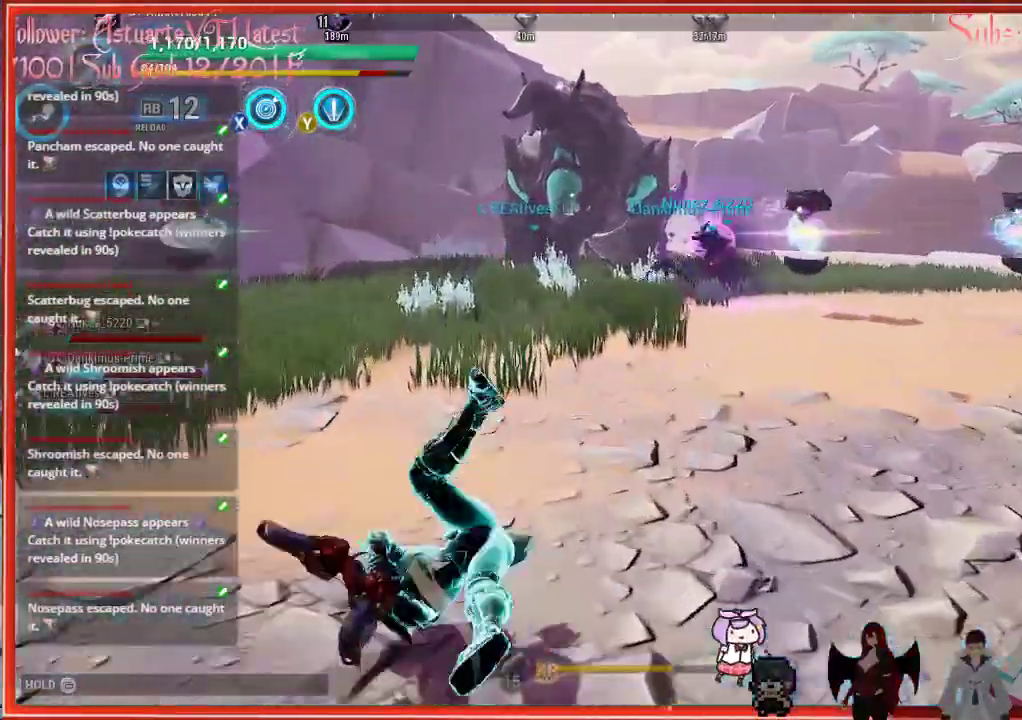
{"buttons": ["Y"], "left_stick": "up-left", "right_stick": "center", "events": [[500, "Y", "down"]]}
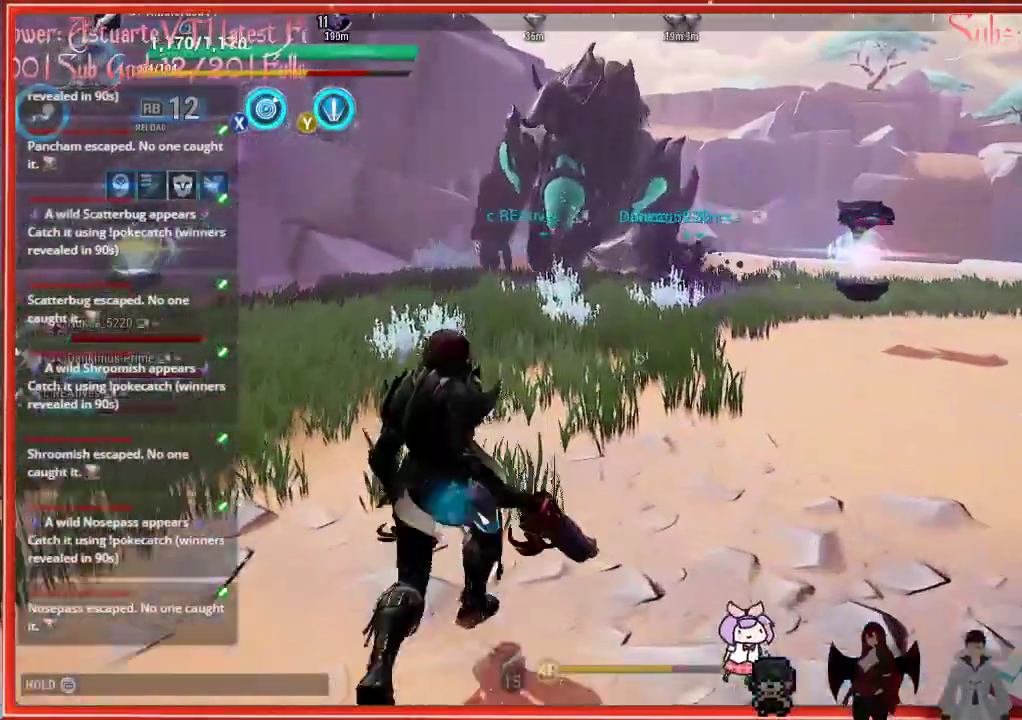
{"buttons": ["Y"], "left_stick": "up-left", "right_stick": "center", "events": []}
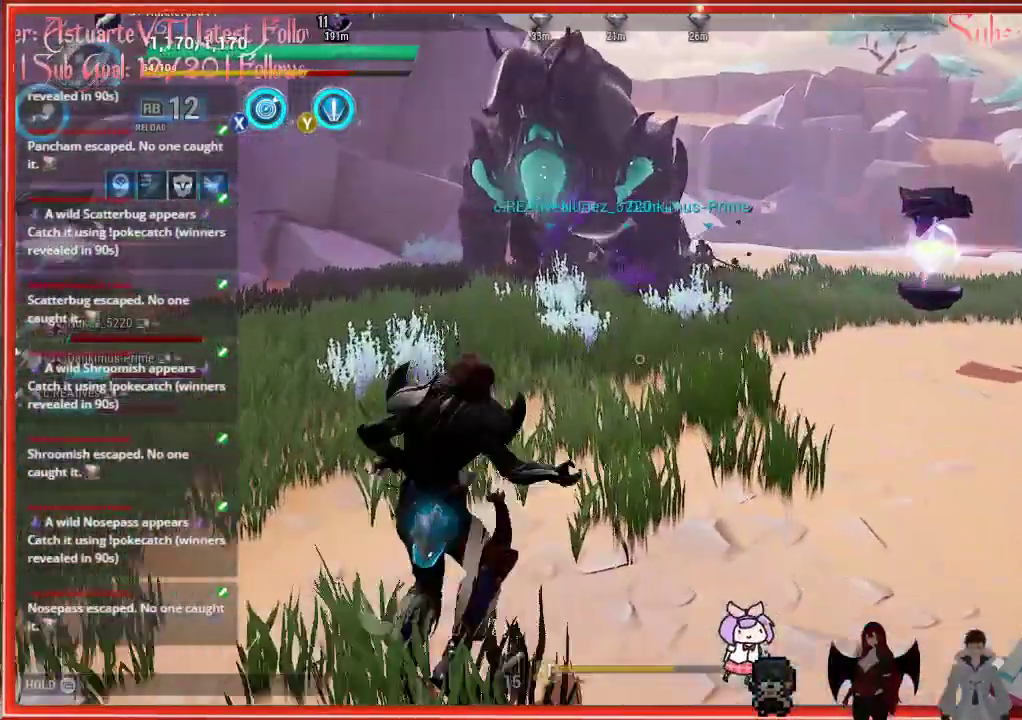
{"buttons": ["Y"], "left_stick": "up-left", "right_stick": "center", "events": []}
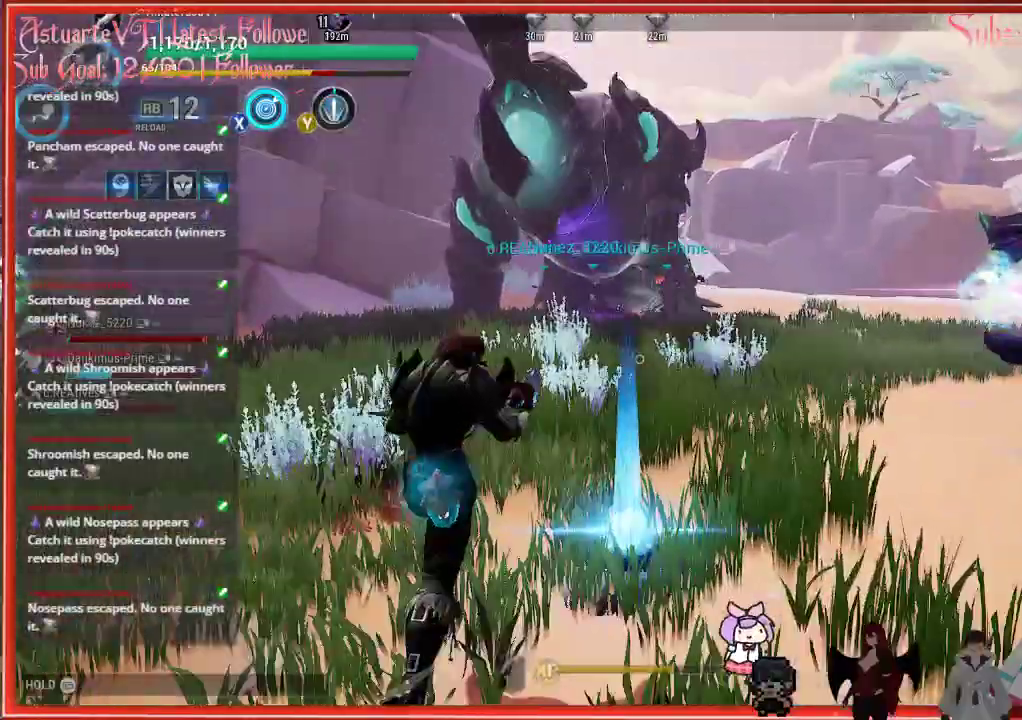
{"buttons": ["Y"], "left_stick": "up-left", "right_stick": "center", "events": []}
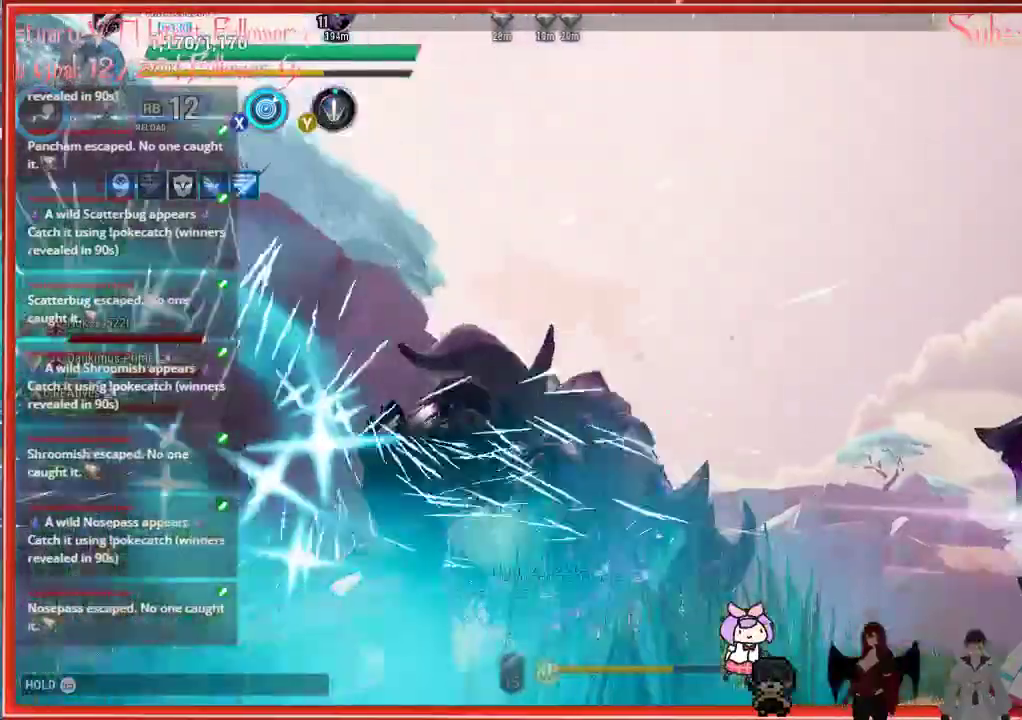
{"buttons": [], "left_stick": "up-left", "right_stick": "center", "events": [[67, "Y", "up"]]}
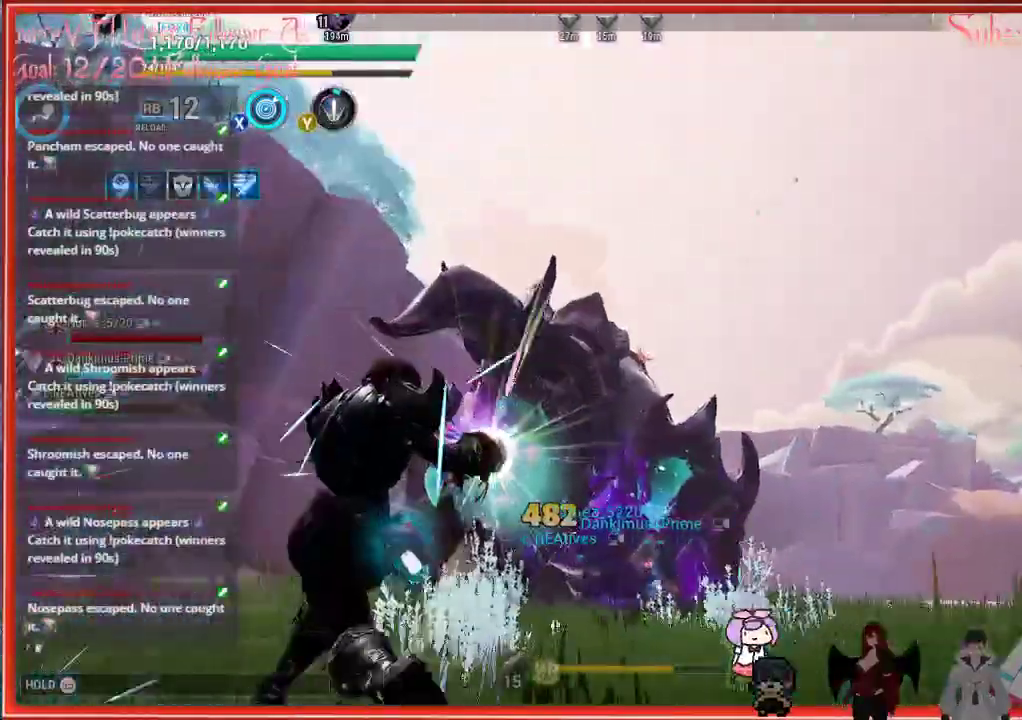
{"buttons": [], "left_stick": "up-left", "right_stick": "center", "events": []}
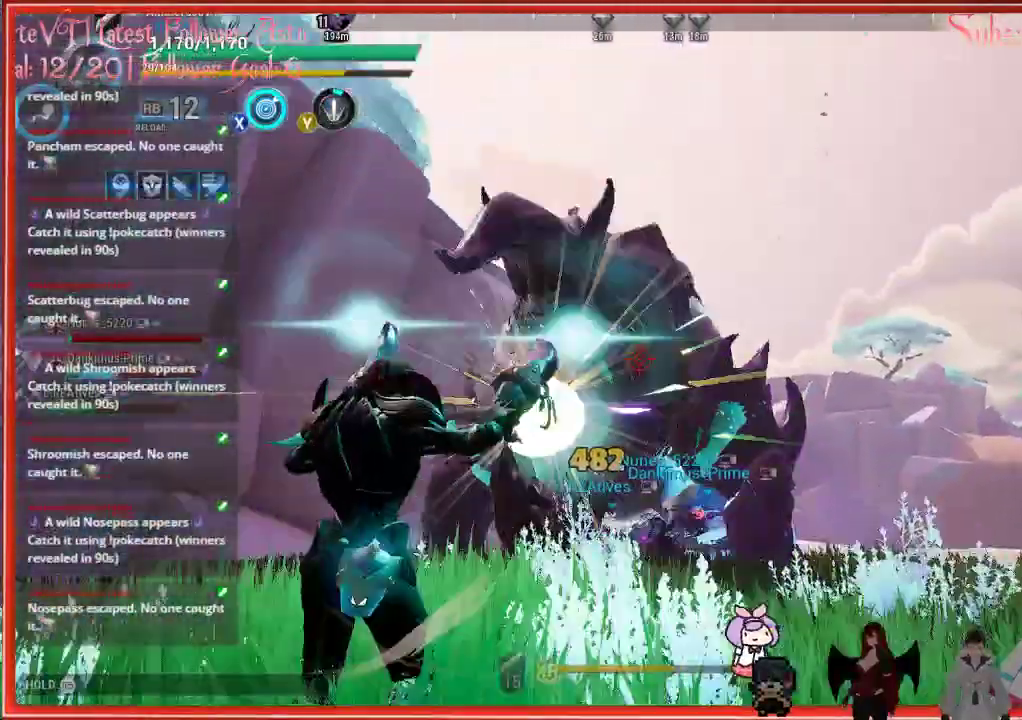
{"buttons": [], "left_stick": "up-left", "right_stick": "center", "events": []}
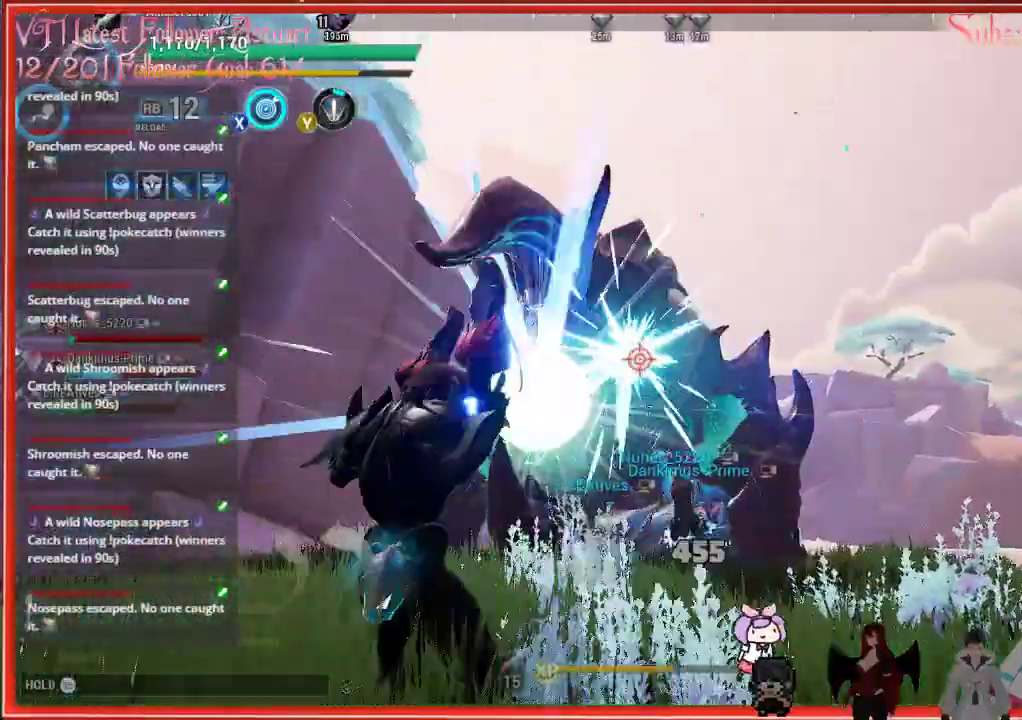
{"buttons": [], "left_stick": "up-left", "right_stick": "center", "events": []}
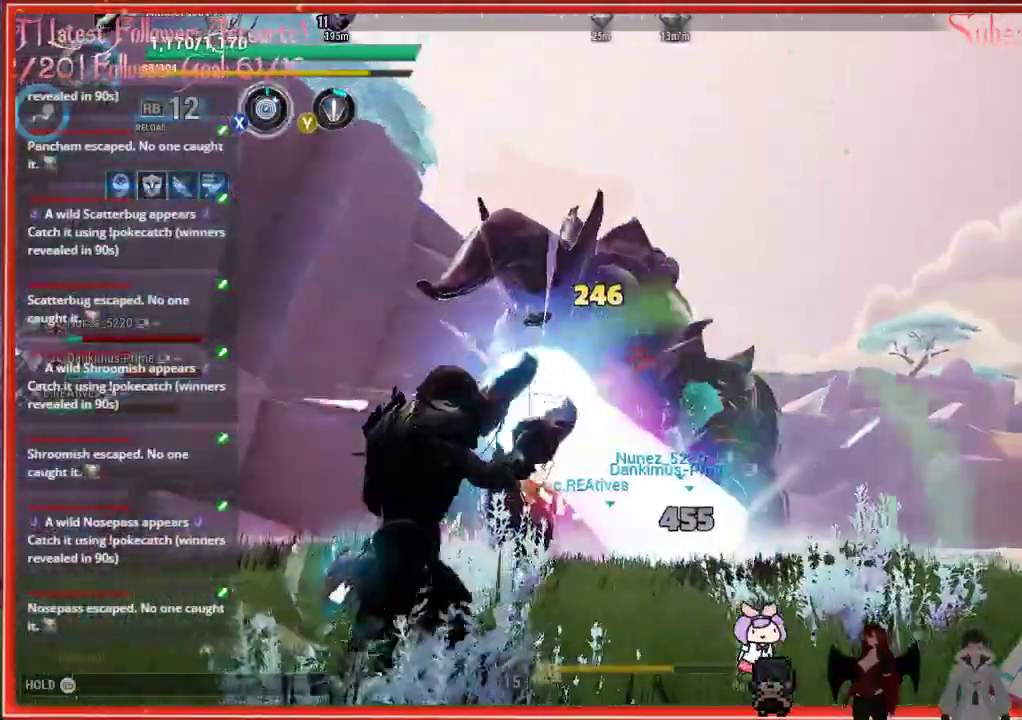
{"buttons": [], "left_stick": "up-right", "right_stick": "left", "events": [[433, "left_stick", "up-right"], [450, "B", "down"], [483, "B", "up"], [500, "right_stick", "left"]]}
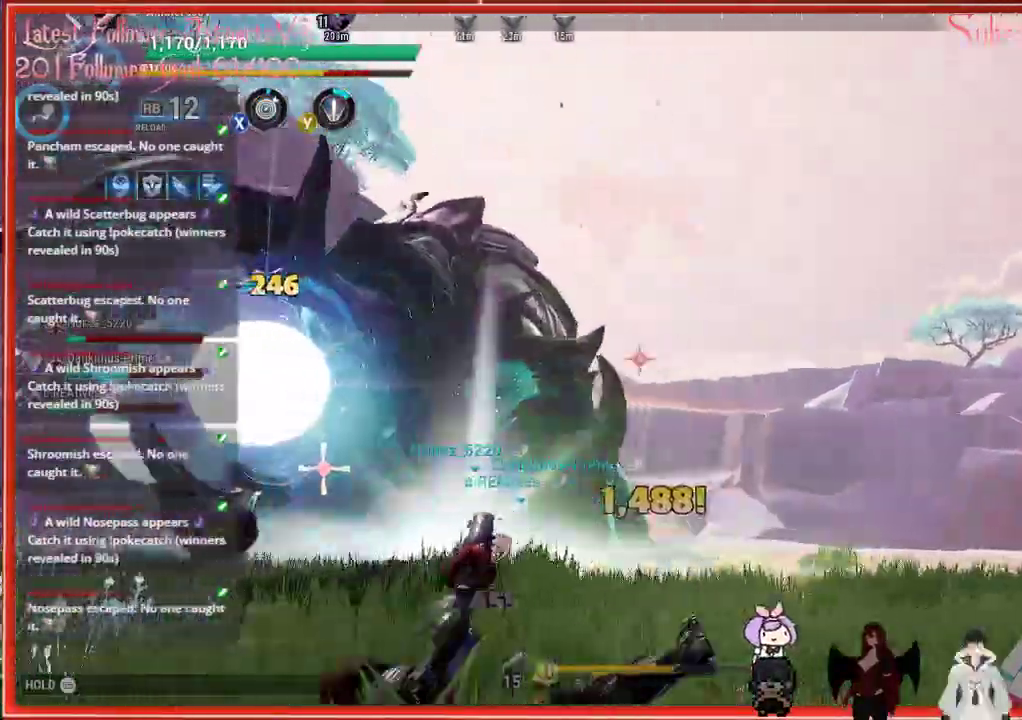
{"buttons": [], "left_stick": "up-right", "right_stick": "left", "events": []}
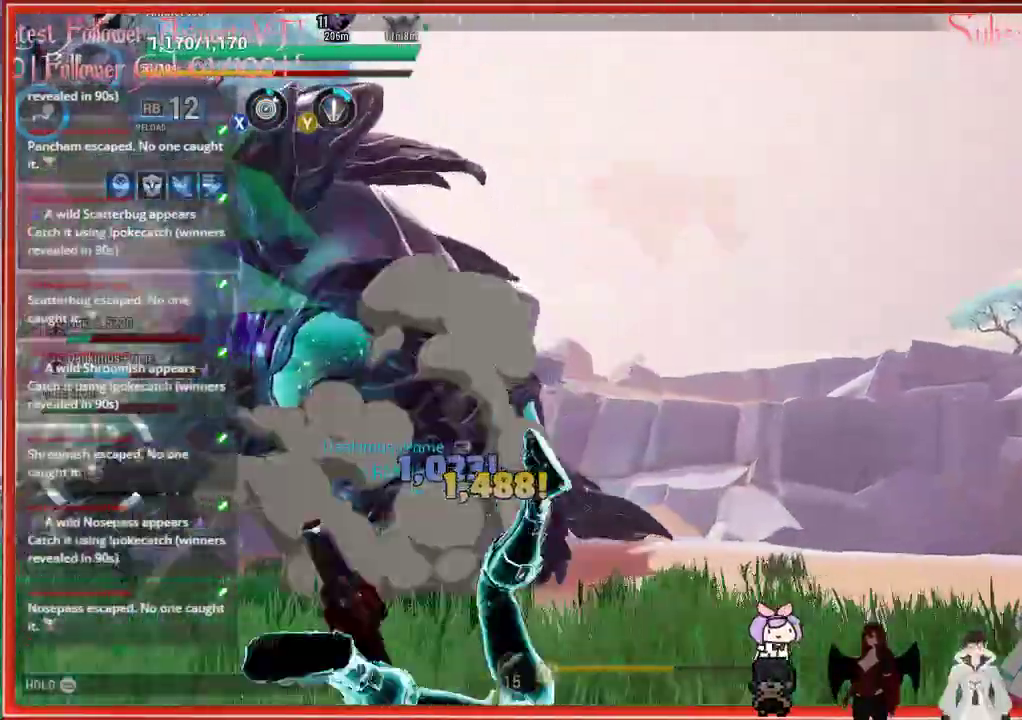
{"buttons": ["L1"], "left_stick": "up-right", "right_stick": "left", "events": [[133, "right_stick", "center"], [183, "right_stick", "down-left"], [433, "right_stick", "left"], [500, "L1", "down"]]}
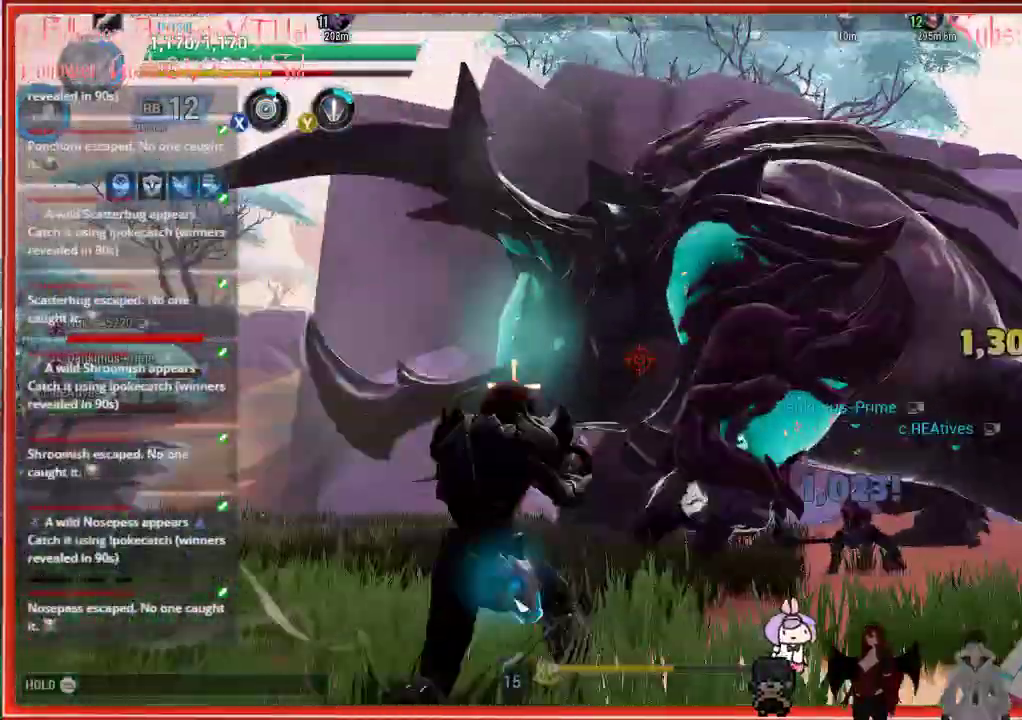
{"buttons": [], "left_stick": "right", "right_stick": "center", "events": [[200, "L1", "up"], [333, "right_stick", "center"], [467, "left_stick", "right"]]}
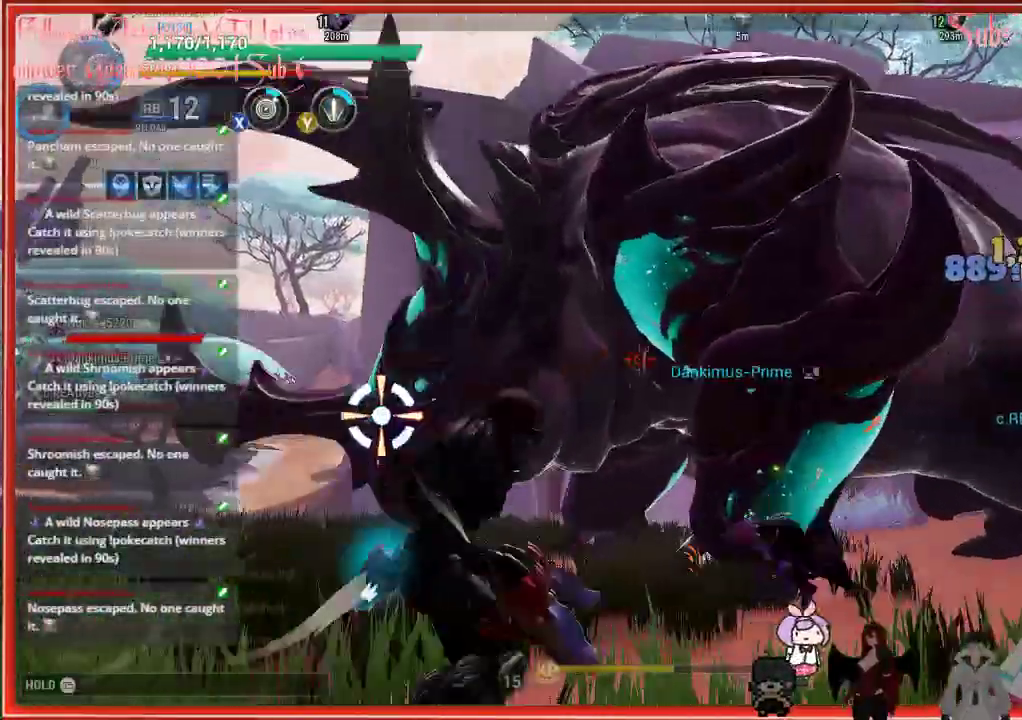
{"buttons": [], "left_stick": "right", "right_stick": "center", "events": []}
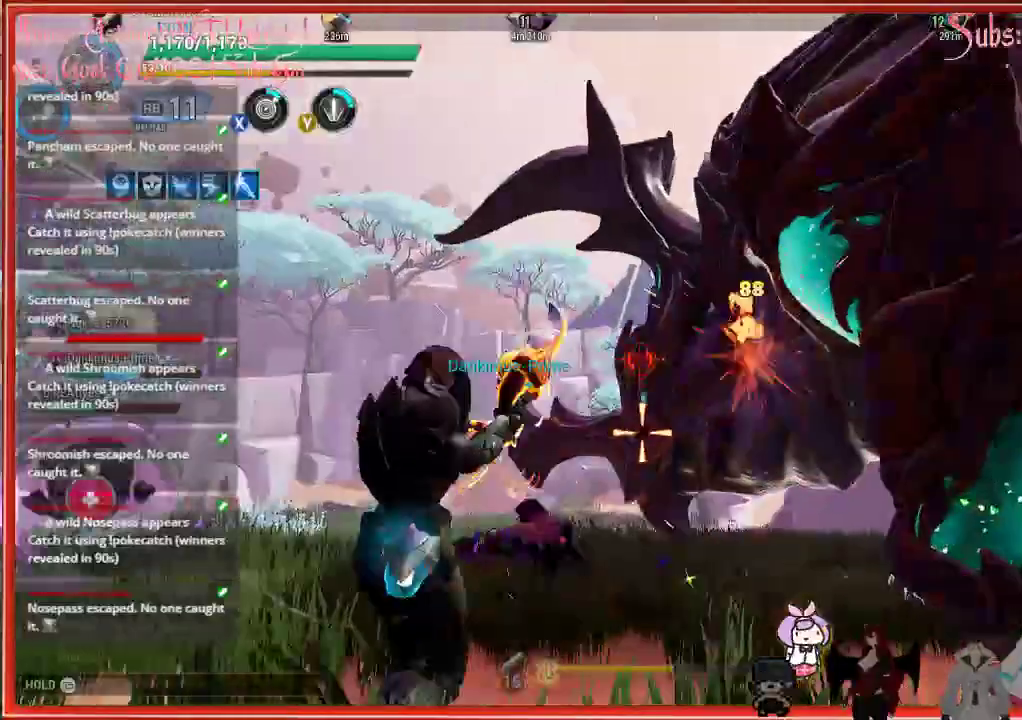
{"buttons": [], "left_stick": "right", "right_stick": "center", "events": []}
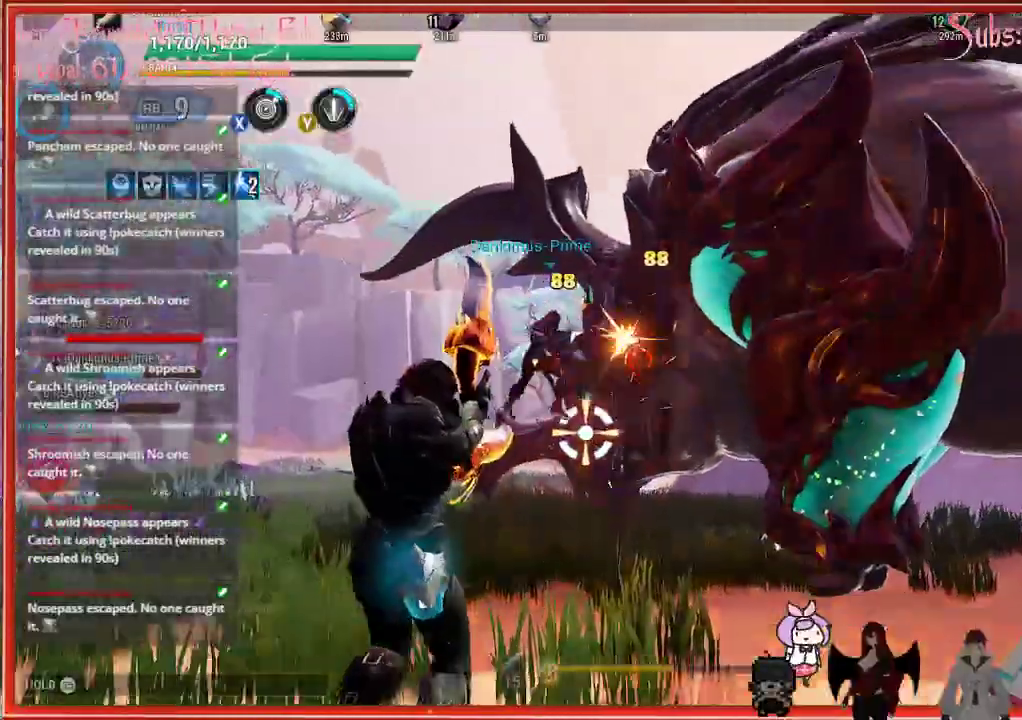
{"buttons": [], "left_stick": "right", "right_stick": "center", "events": []}
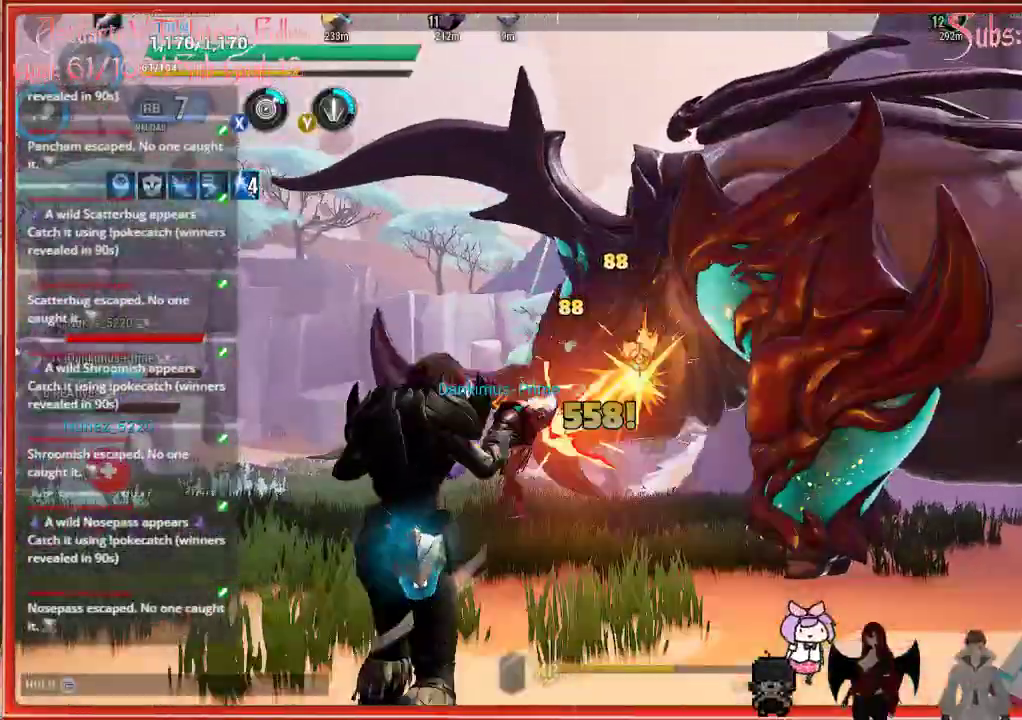
{"buttons": [], "left_stick": "right", "right_stick": "center", "events": []}
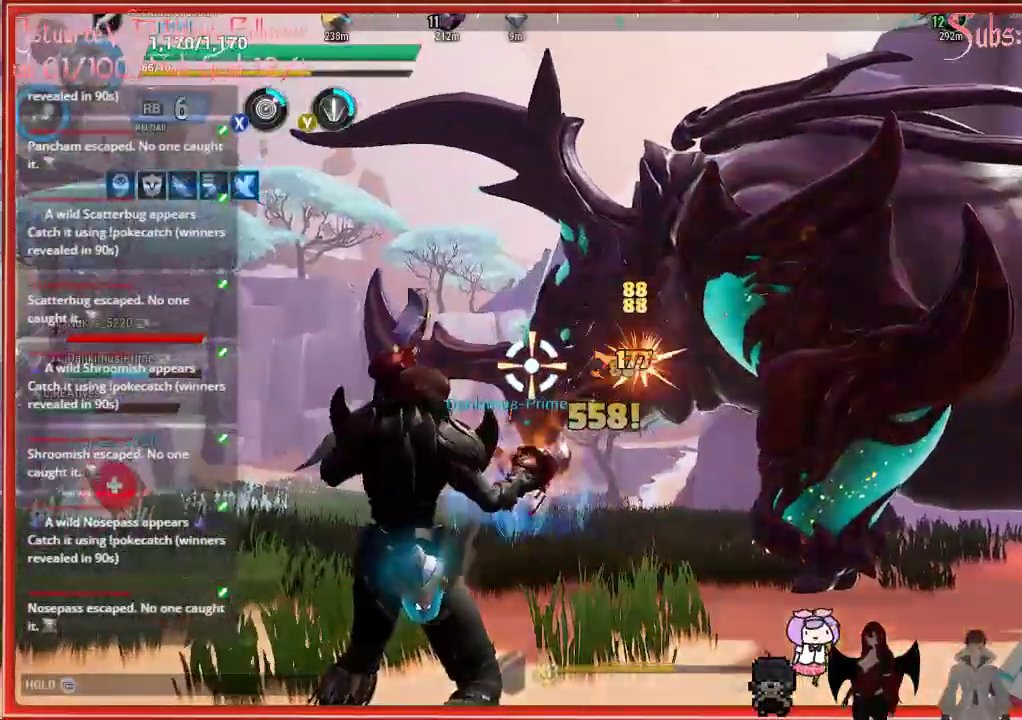
{"buttons": ["R2"], "left_stick": "down", "right_stick": "center", "events": [[333, "R2", "down"], [333, "left_stick", "down"]]}
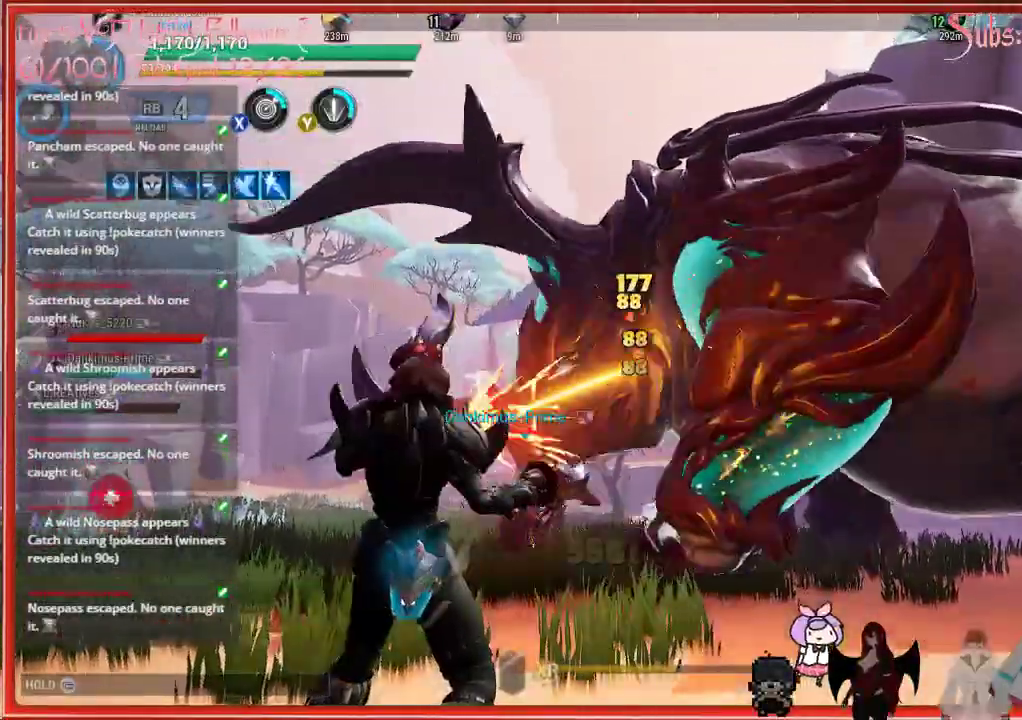
{"buttons": ["R2"], "left_stick": "down", "right_stick": "center", "events": []}
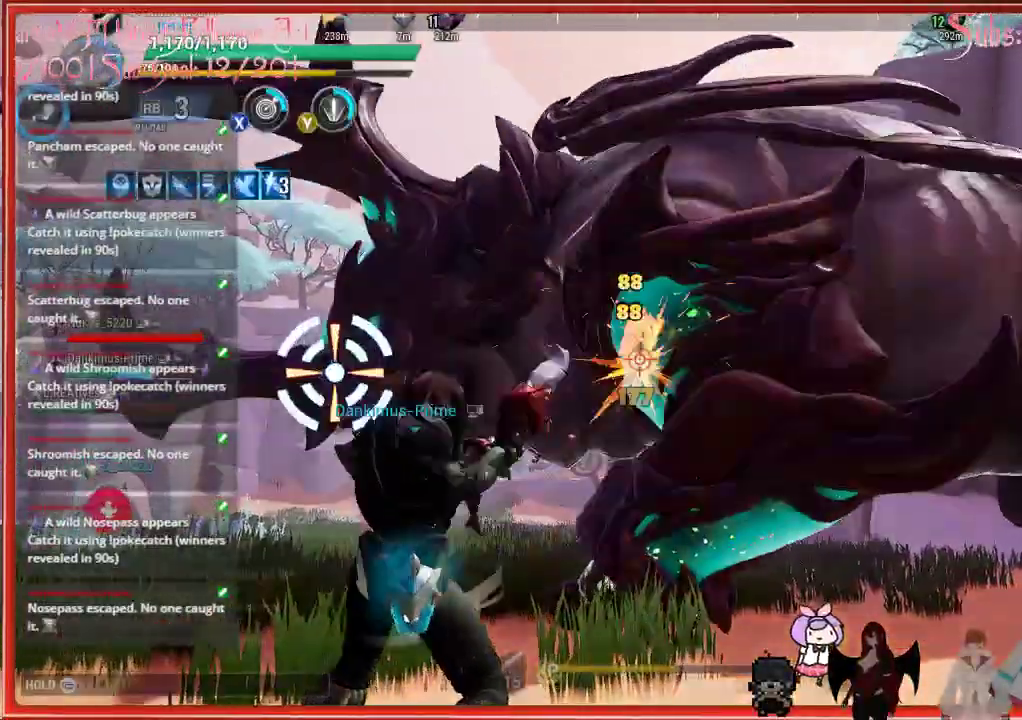
{"buttons": ["R2"], "left_stick": "down", "right_stick": "center", "events": []}
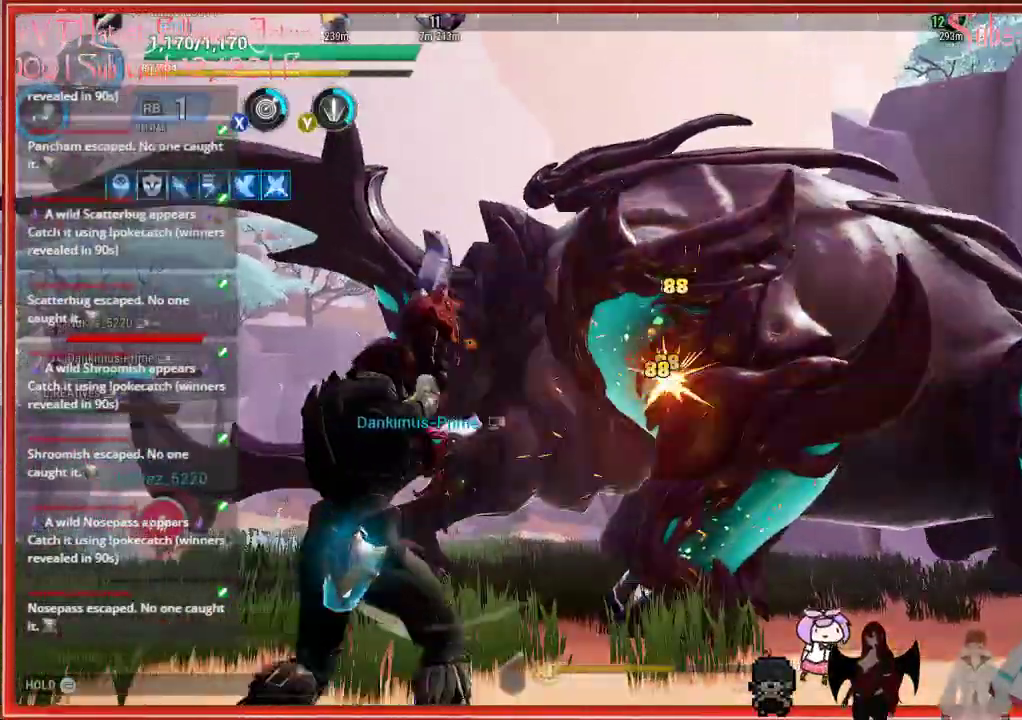
{"buttons": ["R2"], "left_stick": "down", "right_stick": "center", "events": []}
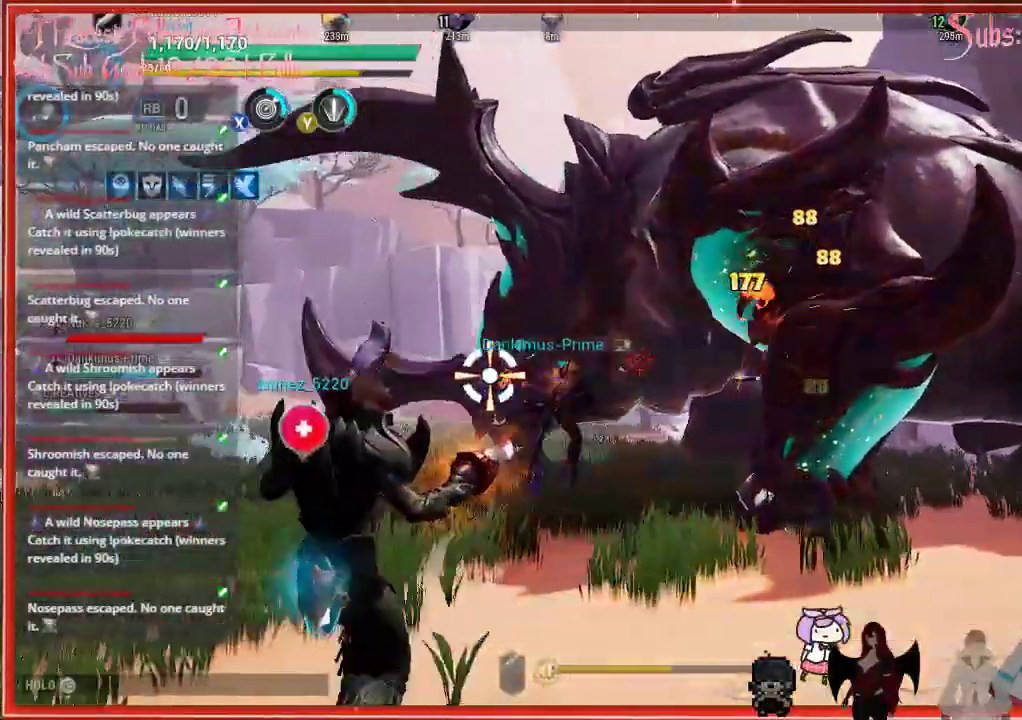
{"buttons": ["R2"], "left_stick": "down", "right_stick": "center", "events": []}
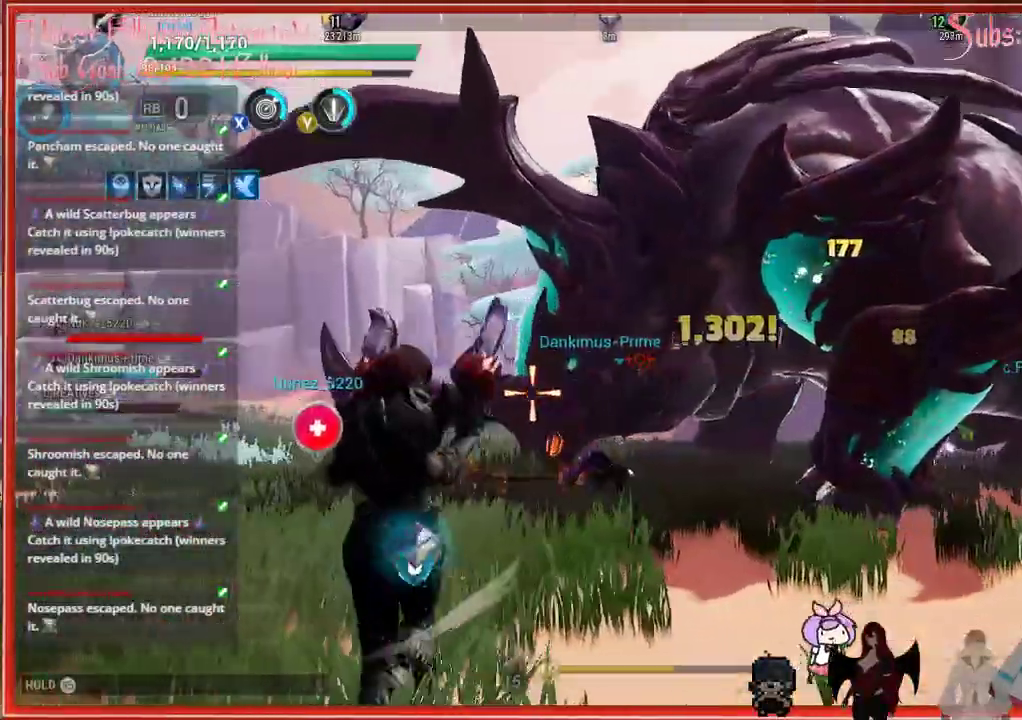
{"buttons": ["R2"], "left_stick": "center", "right_stick": "center", "events": [[283, "left_stick", "center"]]}
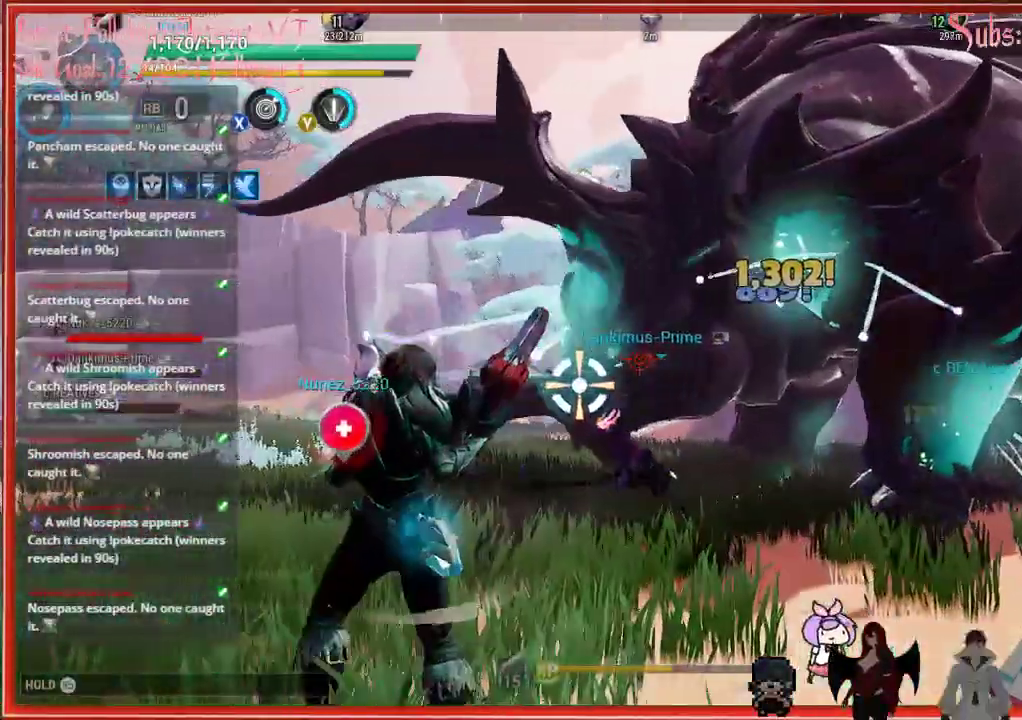
{"buttons": ["R2"], "left_stick": "down-right", "right_stick": "center", "events": [[267, "left_stick", "down-right"]]}
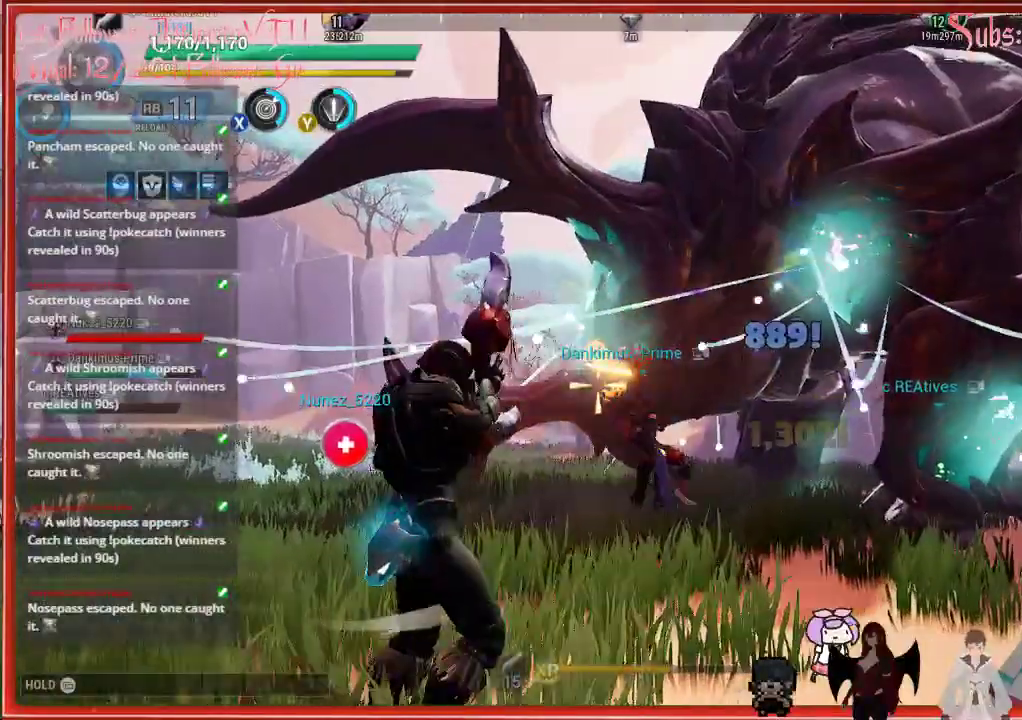
{"buttons": ["R2"], "left_stick": "down-right", "right_stick": "center", "events": []}
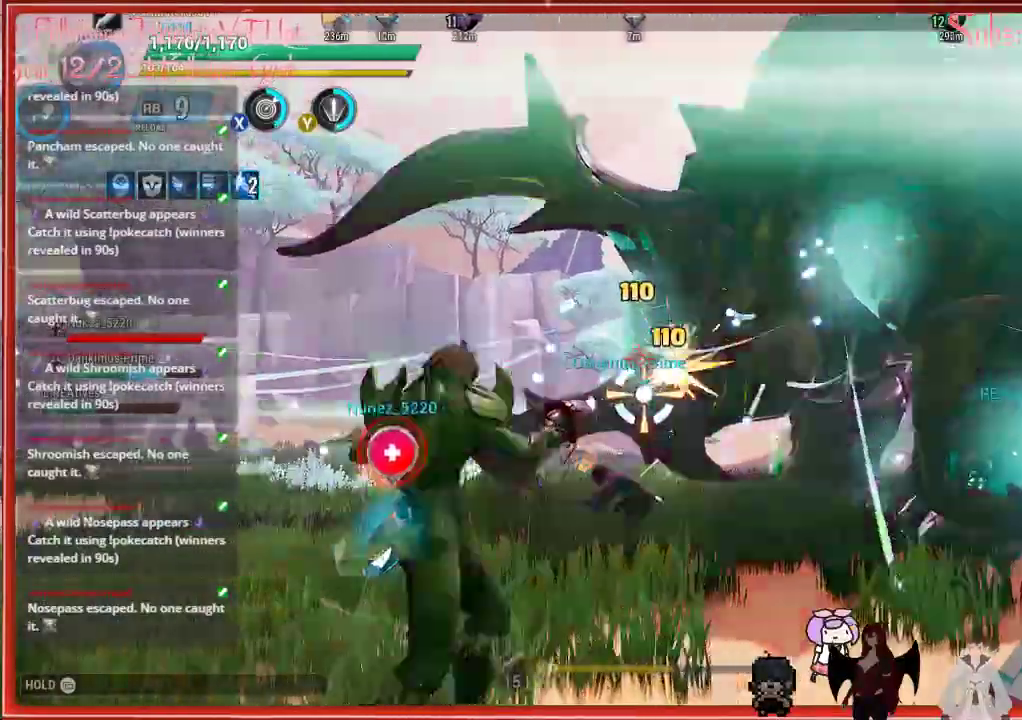
{"buttons": ["R2"], "left_stick": "down-right", "right_stick": "center", "events": []}
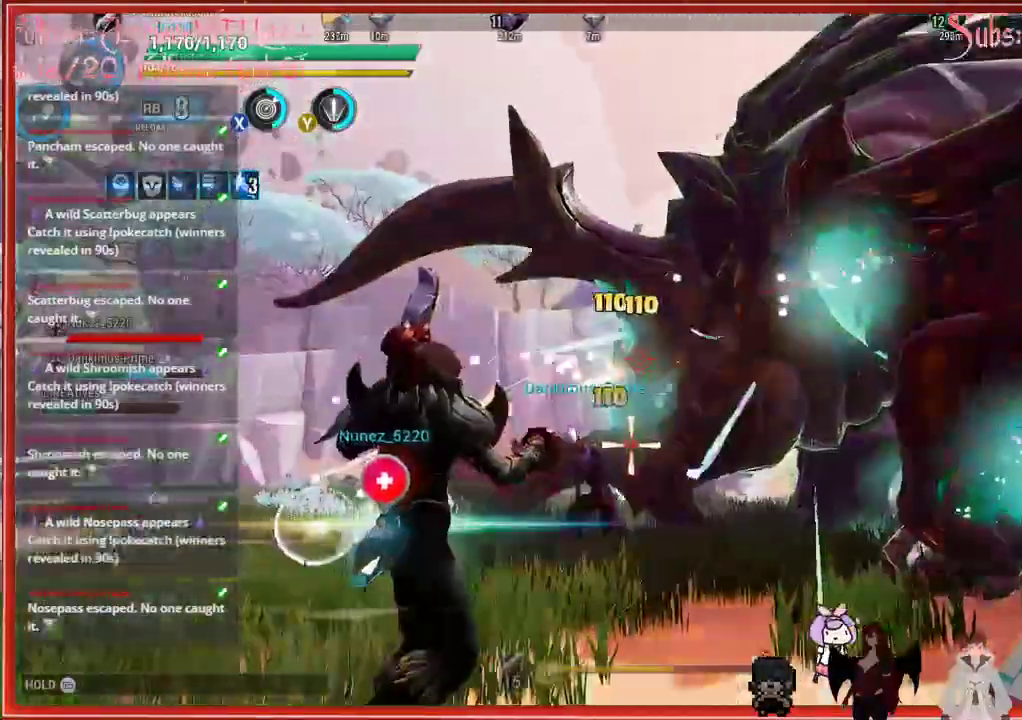
{"buttons": ["R2"], "left_stick": "up-right", "right_stick": "center", "events": [[150, "left_stick", "up-right"]]}